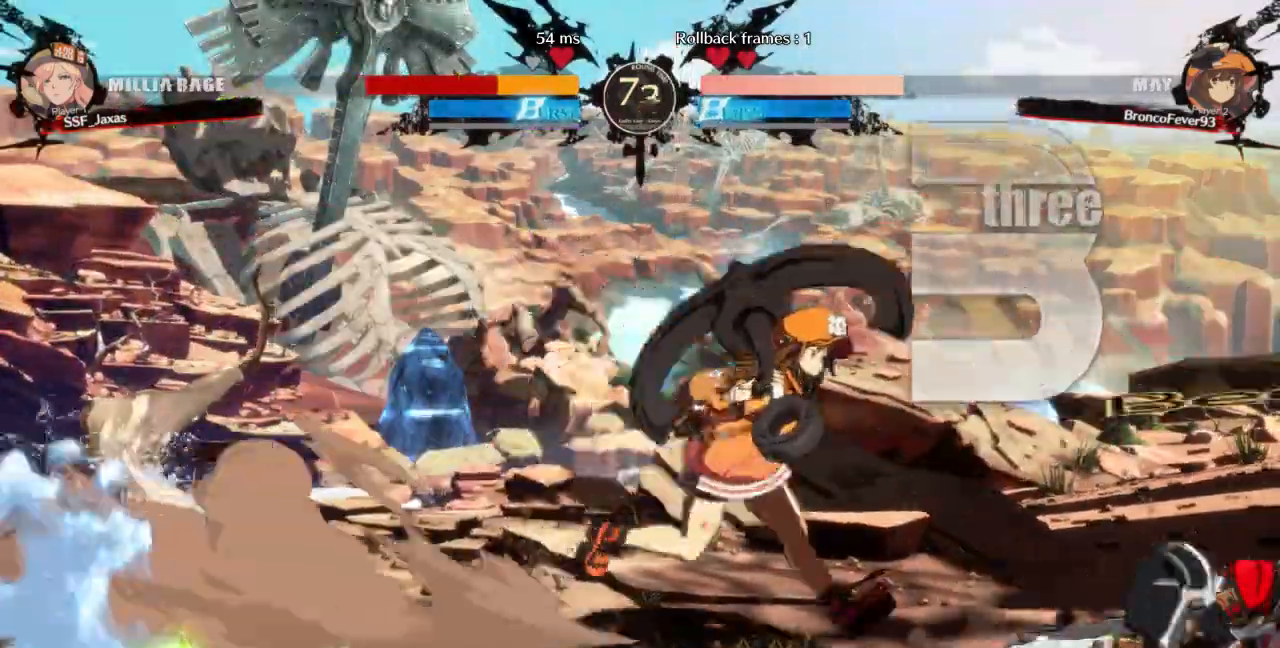
Gameplay with a controller (arcade stick); each line is a JSON object with the inputs held at the frame after it (dt_ms = milliseconds from this image to that frame). "events" lists button and stick changes between this image and that frame as [ms after this image, input, new state], when the widget could be followed in between. Not read: L3 R3 SELECT START other_buttons.
{"dt_ms": 1000, "buttons": []}
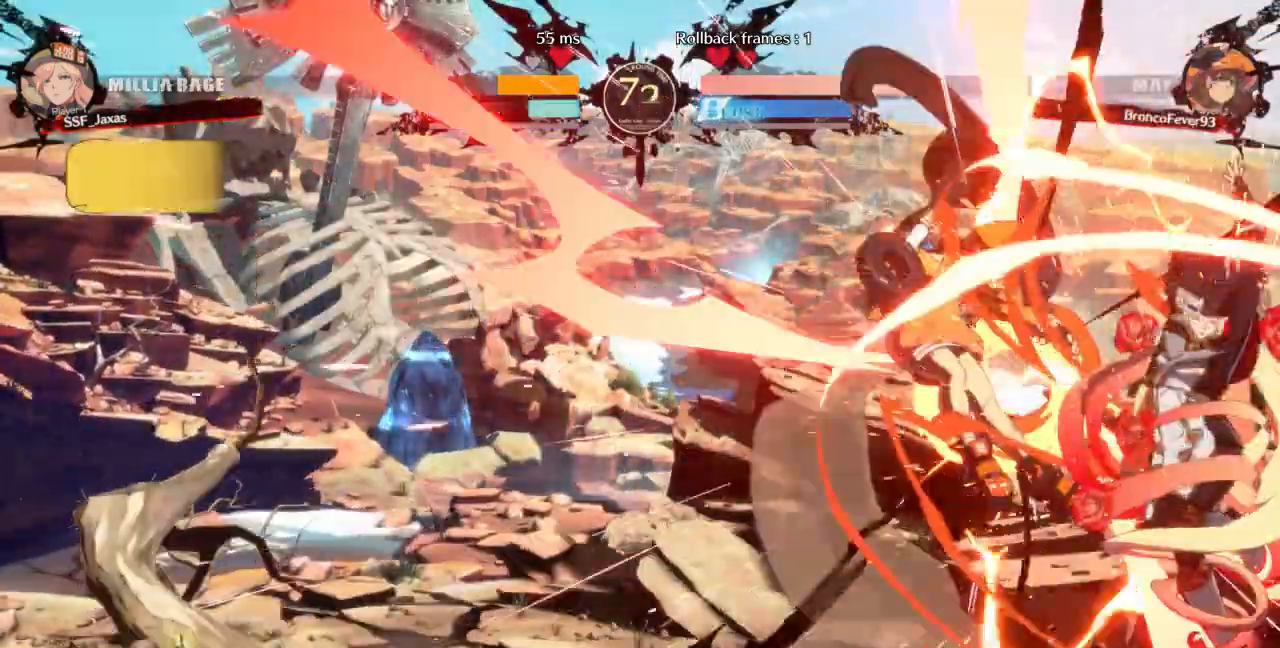
{"dt_ms": 1000, "buttons": ["DPAD_LEFT"]}
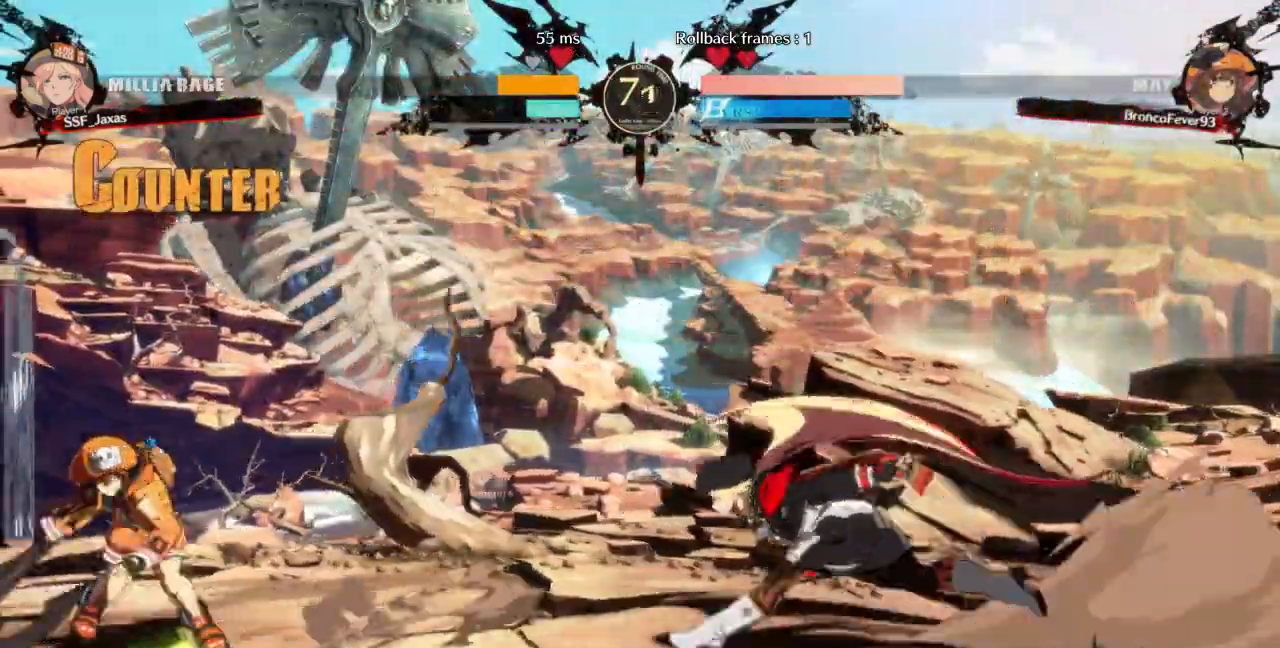
{"dt_ms": 500, "buttons": []}
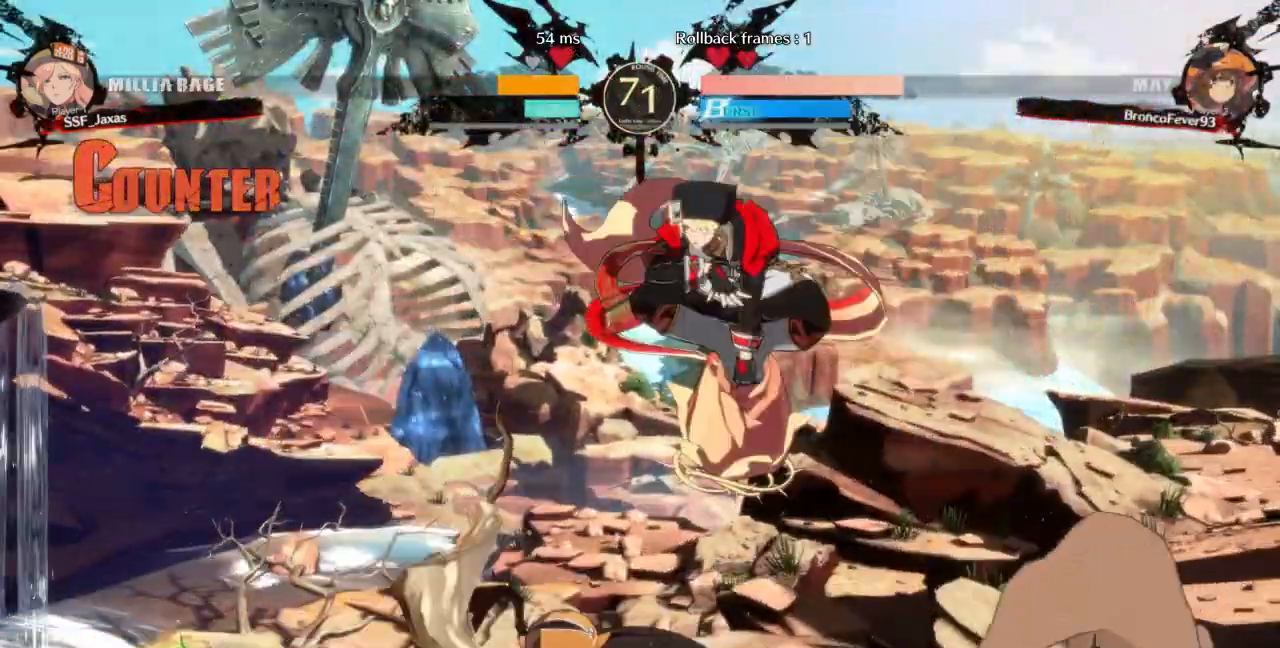
{"dt_ms": 500, "buttons": [], "events": [[167, "DPAD_LEFT", "down"], [467, "DPAD_LEFT", "up"]]}
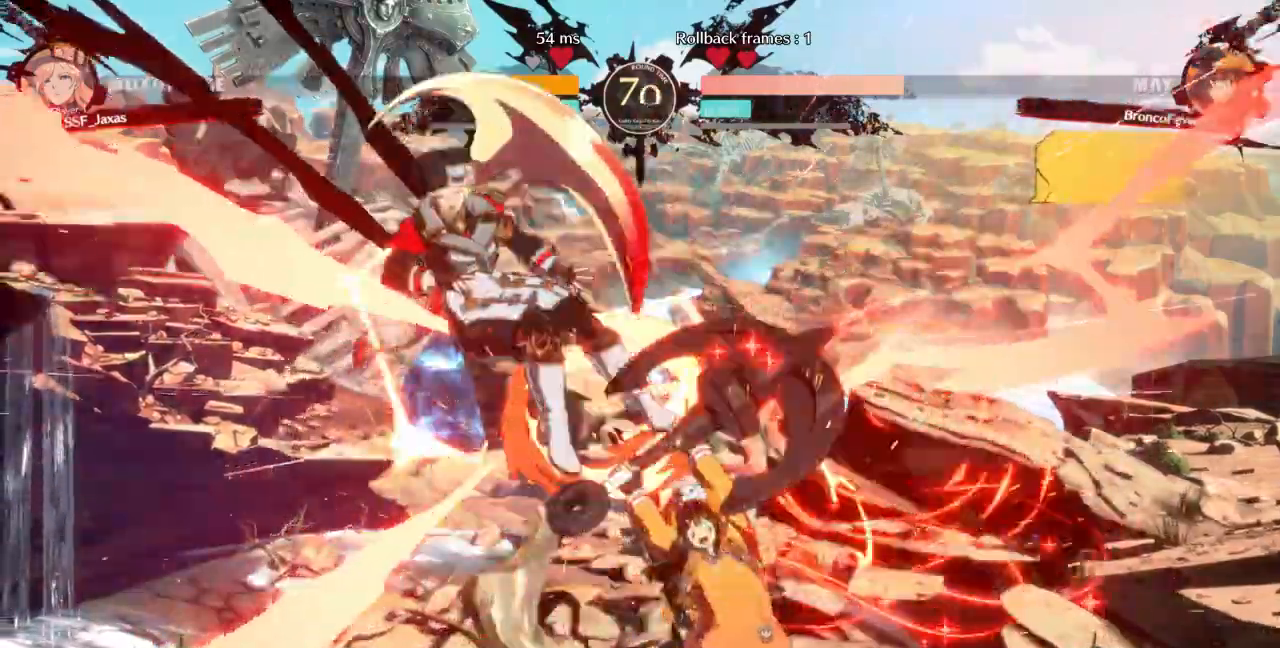
{"dt_ms": 500, "buttons": ["DPAD_LEFT"]}
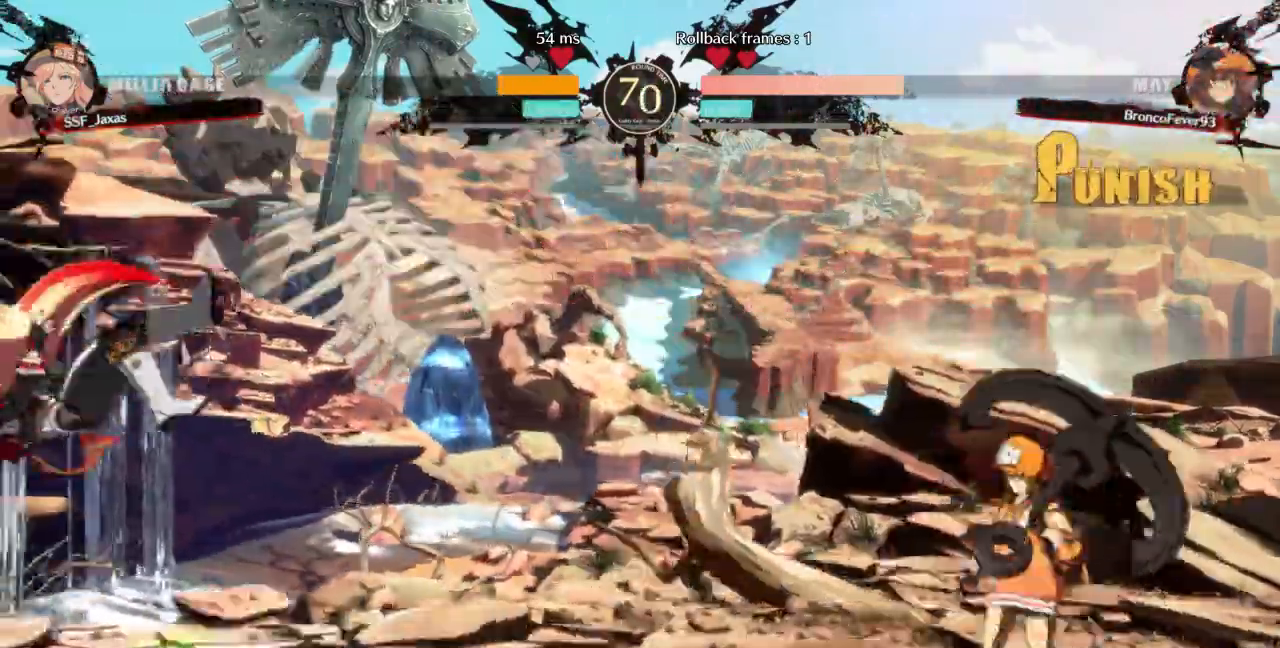
{"dt_ms": 1000, "buttons": ["DPAD_LEFT"]}
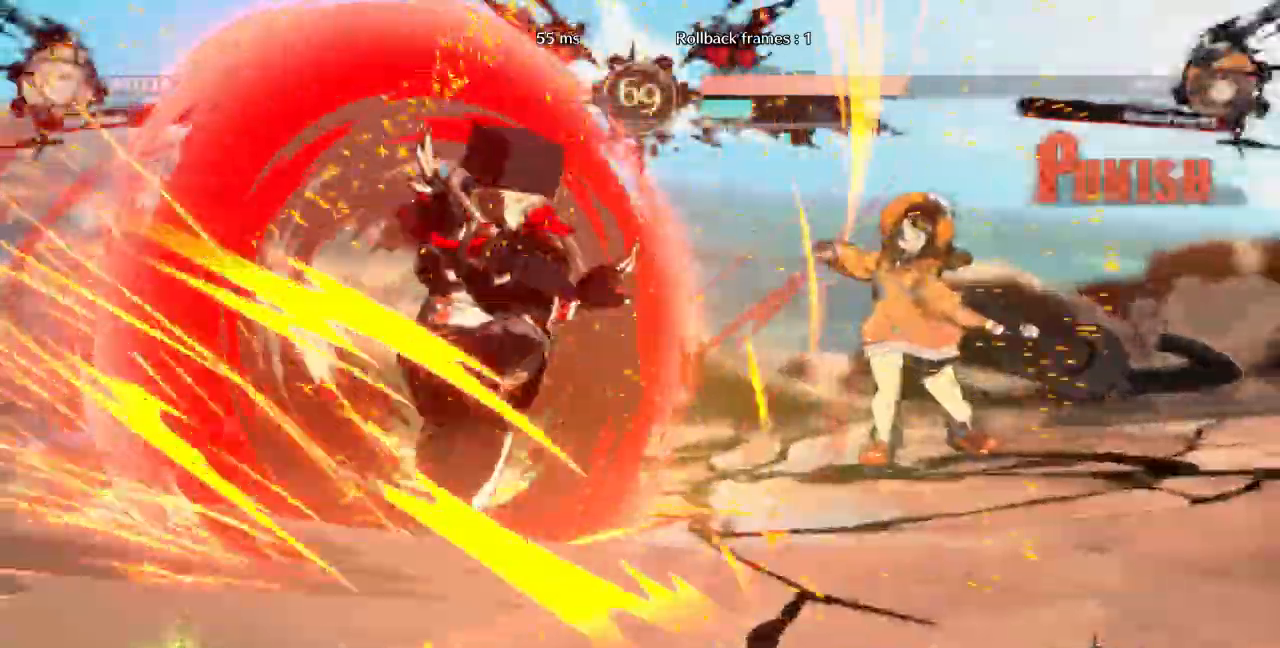
{"dt_ms": 500, "buttons": []}
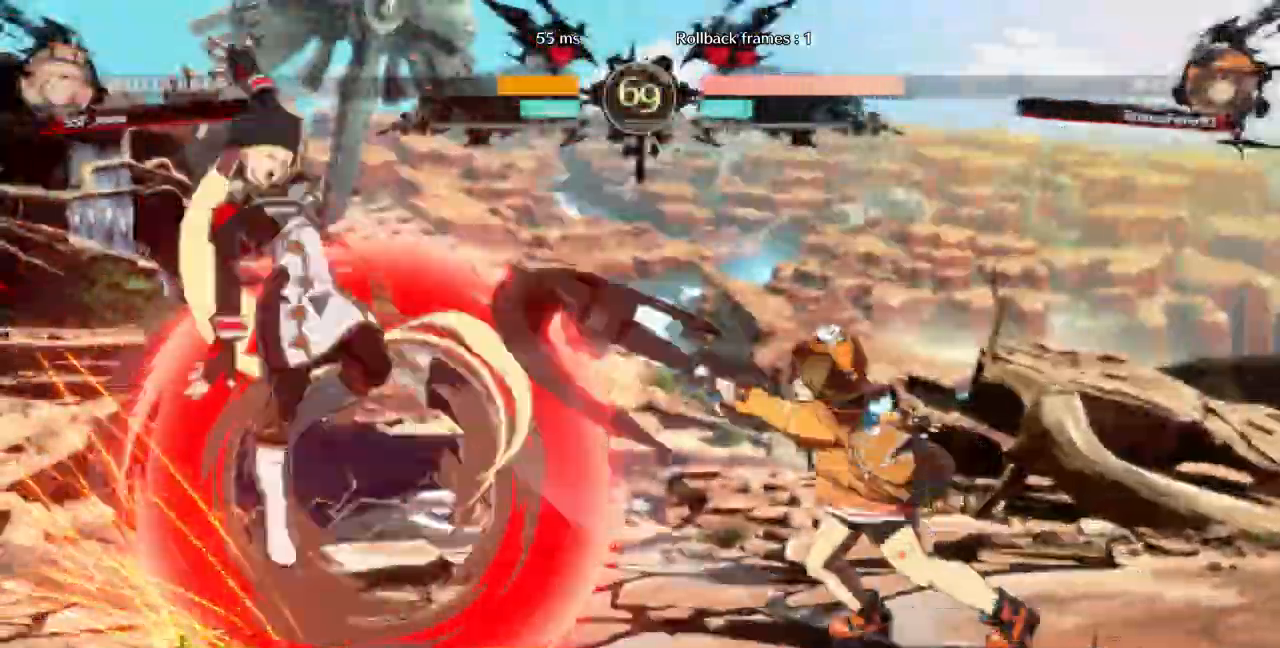
{"dt_ms": 500, "buttons": ["DPAD_RIGHT"], "events": [[467, "DPAD_RIGHT", "down"]]}